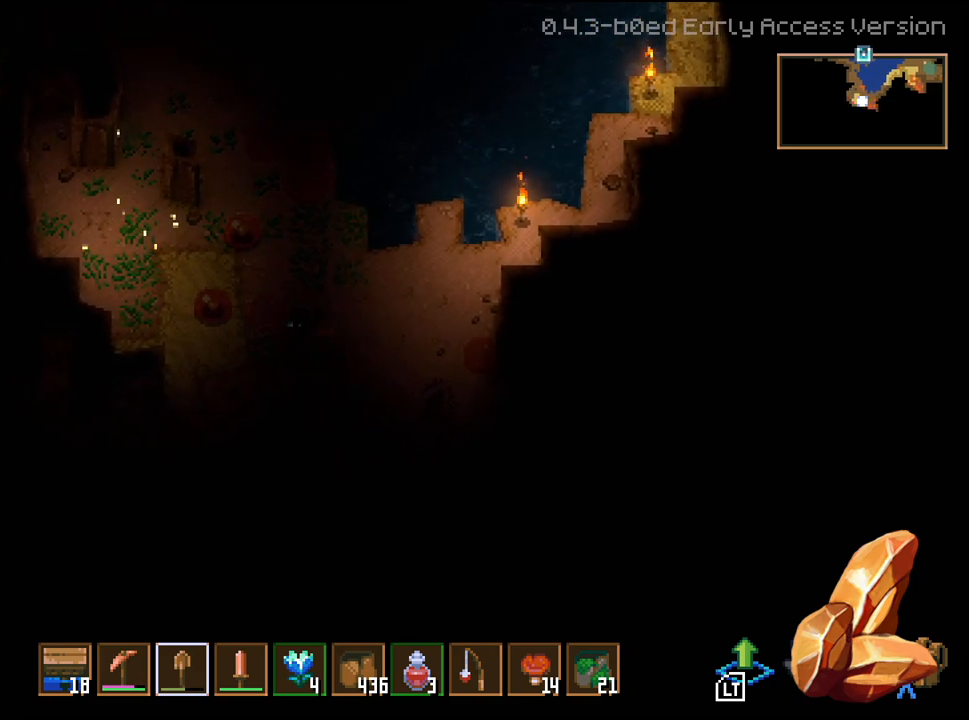
Gameplay with a controller (Xbox layout); each line is a JSON object with the inputs held at the frame after it. "events" lists button and stick changes between this image and that frame as [ms after this image, input, new state], when the widget could be followed in between.
{"buttons": ["L3"], "left_stick": "center", "right_stick": "center", "events": [[117, "left_stick", "center"], [300, "L3", "down"]]}
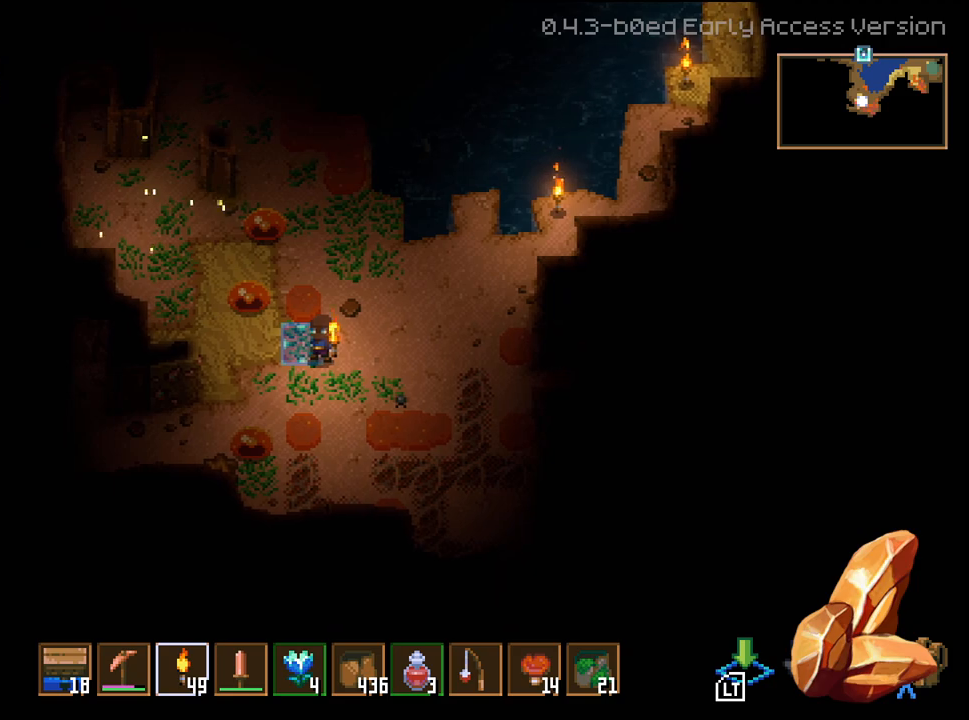
{"buttons": ["L3"], "left_stick": "center", "right_stick": "center", "events": []}
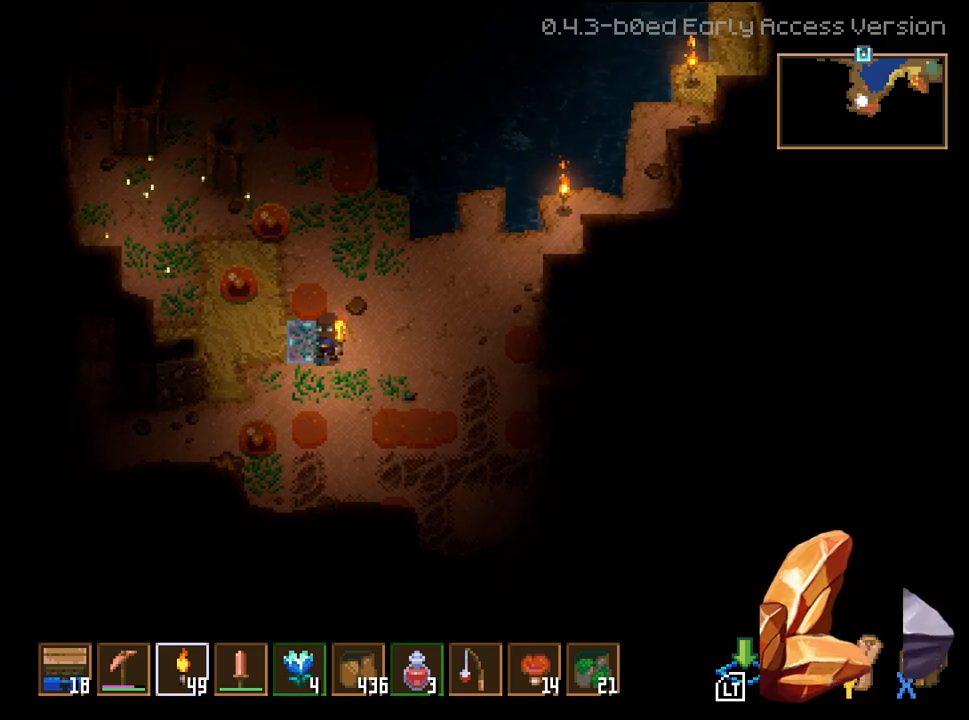
{"buttons": [], "left_stick": "down-right", "right_stick": "center", "events": [[150, "left_stick", "right"], [283, "L3", "up"], [283, "left_stick", "down-right"]]}
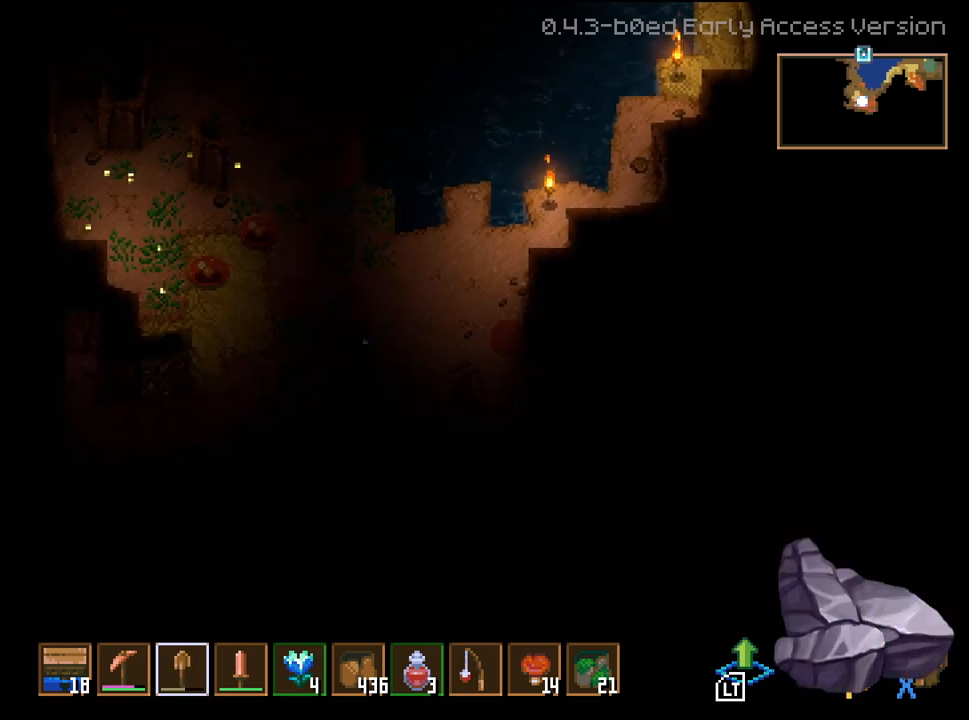
{"buttons": ["L3"], "left_stick": "down-right", "right_stick": "center", "events": [[100, "L3", "down"]]}
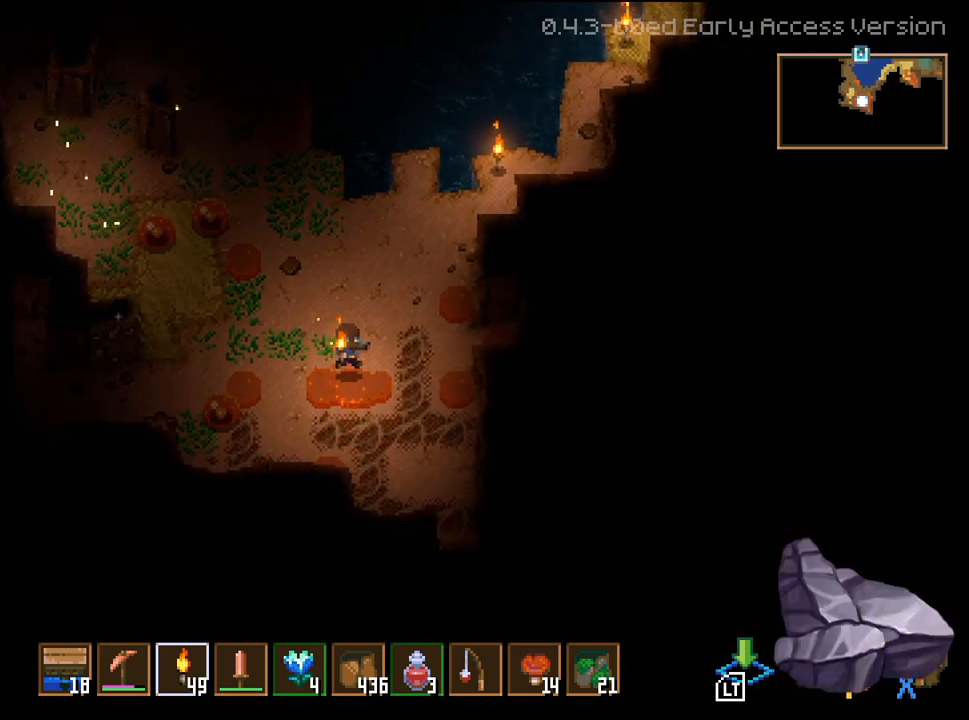
{"buttons": ["L3"], "left_stick": "down-right", "right_stick": "center", "events": []}
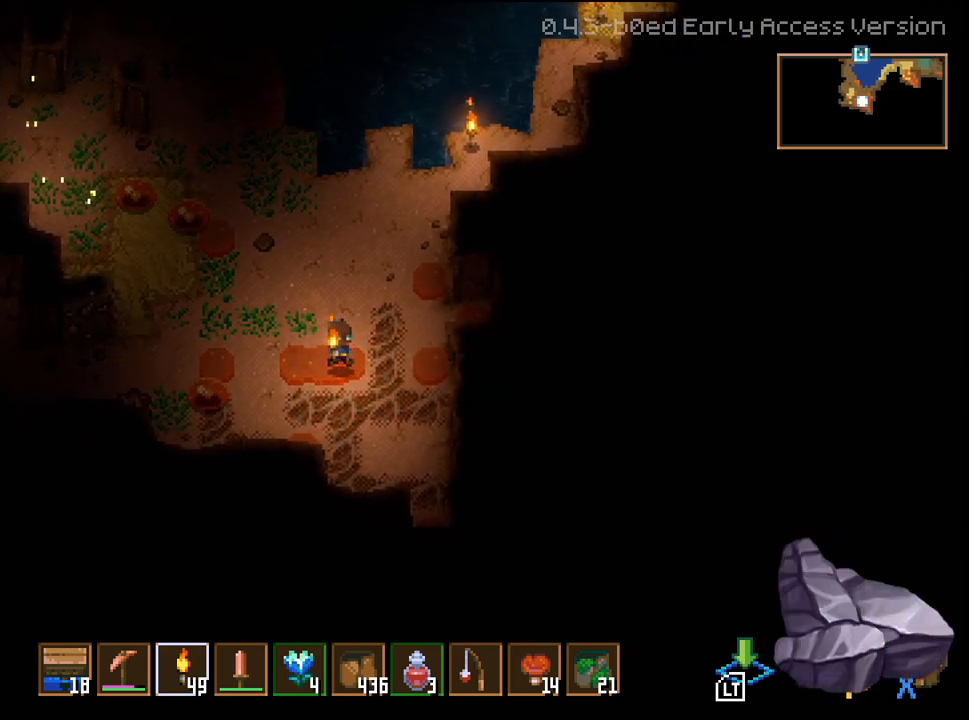
{"buttons": [], "left_stick": "down-right", "right_stick": "center", "events": [[217, "L3", "up"]]}
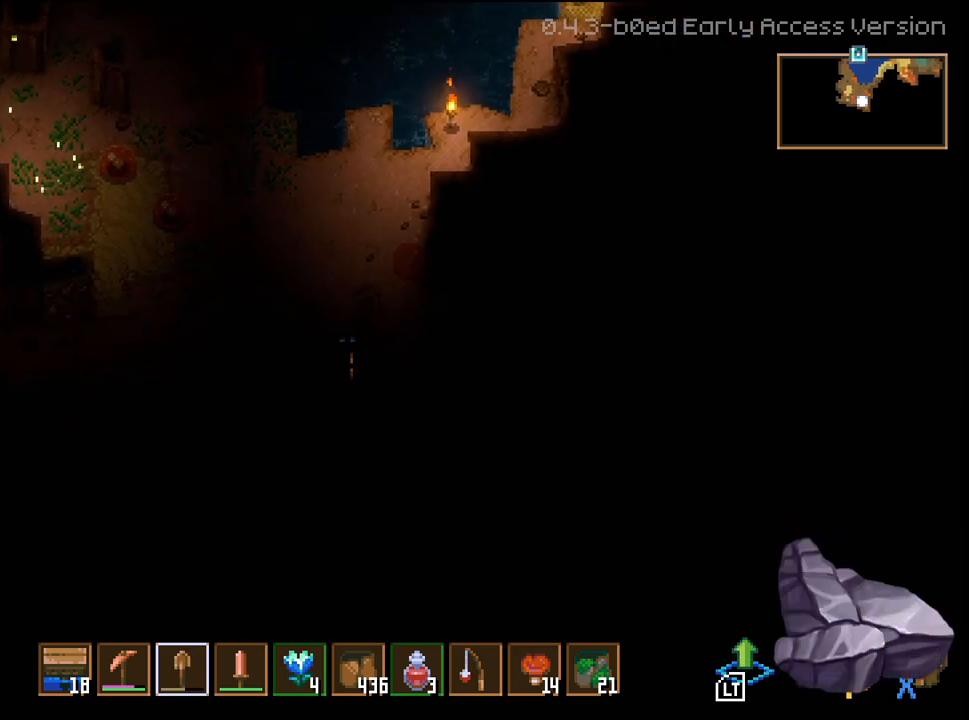
{"buttons": [], "left_stick": "right", "right_stick": "center", "events": [[183, "L3", "down"], [367, "L3", "up"], [383, "left_stick", "right"]]}
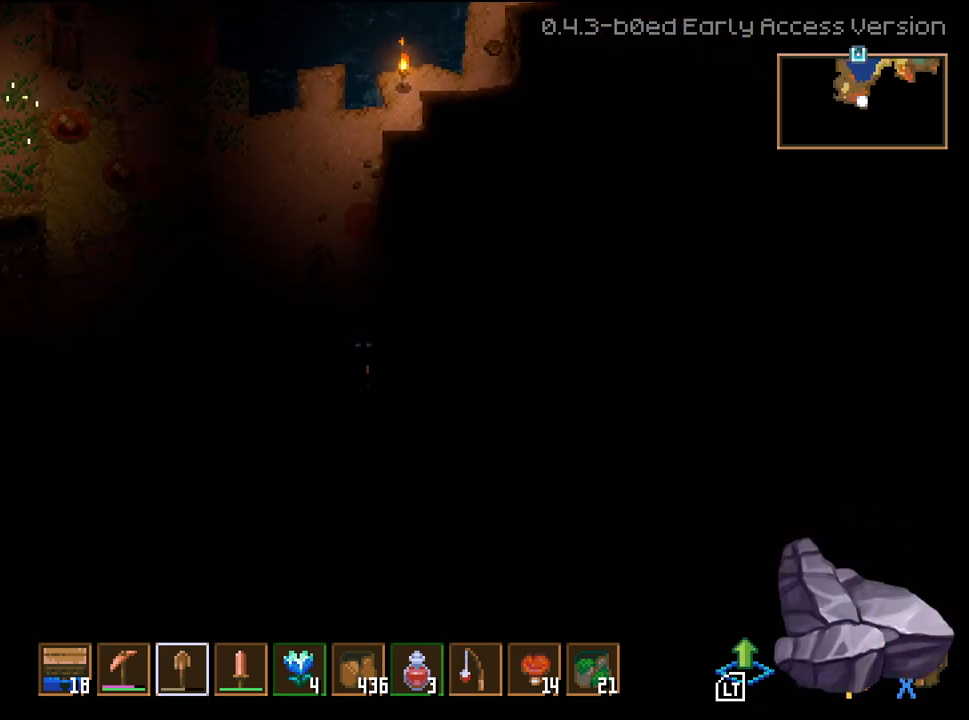
{"buttons": [], "left_stick": "center", "right_stick": "center", "events": [[17, "left_stick", "down-right"], [167, "left_stick", "down"], [317, "left_stick", "center"]]}
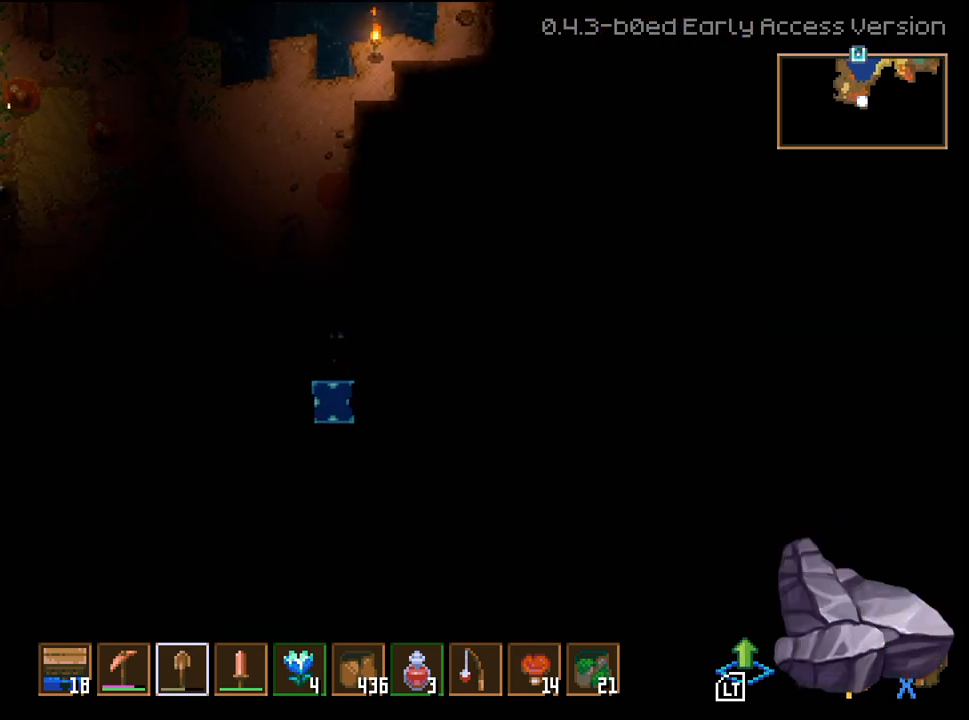
{"buttons": [], "left_stick": "down", "right_stick": "center", "events": [[83, "L2", "down"], [217, "L2", "up"], [333, "left_stick", "down"]]}
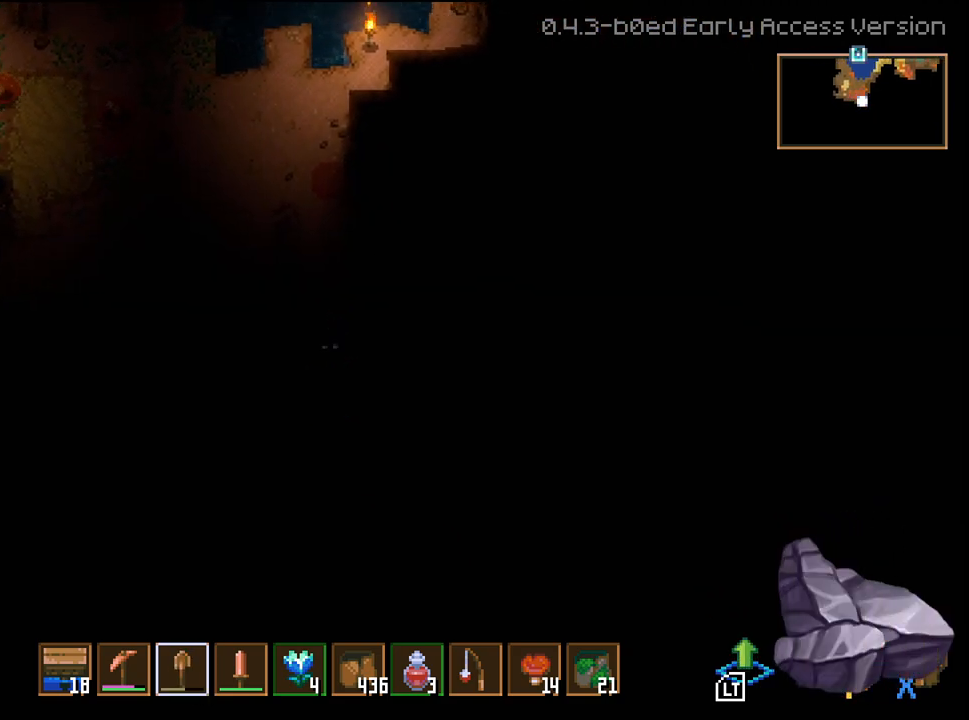
{"buttons": ["L2"], "left_stick": "center", "right_stick": "center", "events": [[17, "left_stick", "center"], [400, "L2", "down"]]}
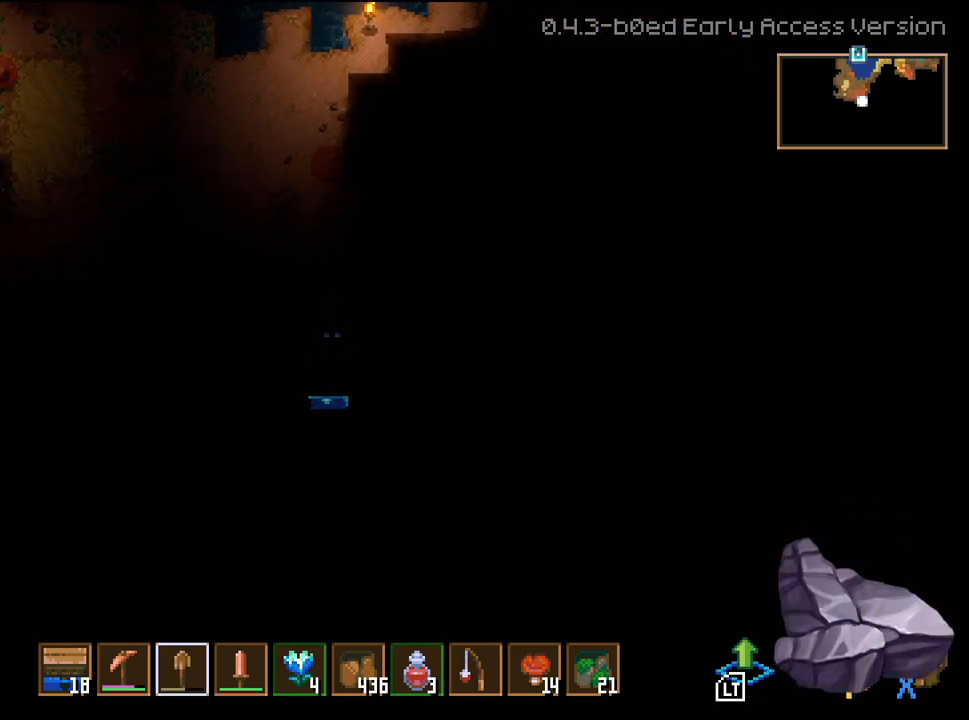
{"buttons": [], "left_stick": "center", "right_stick": "center", "events": [[67, "L2", "up"]]}
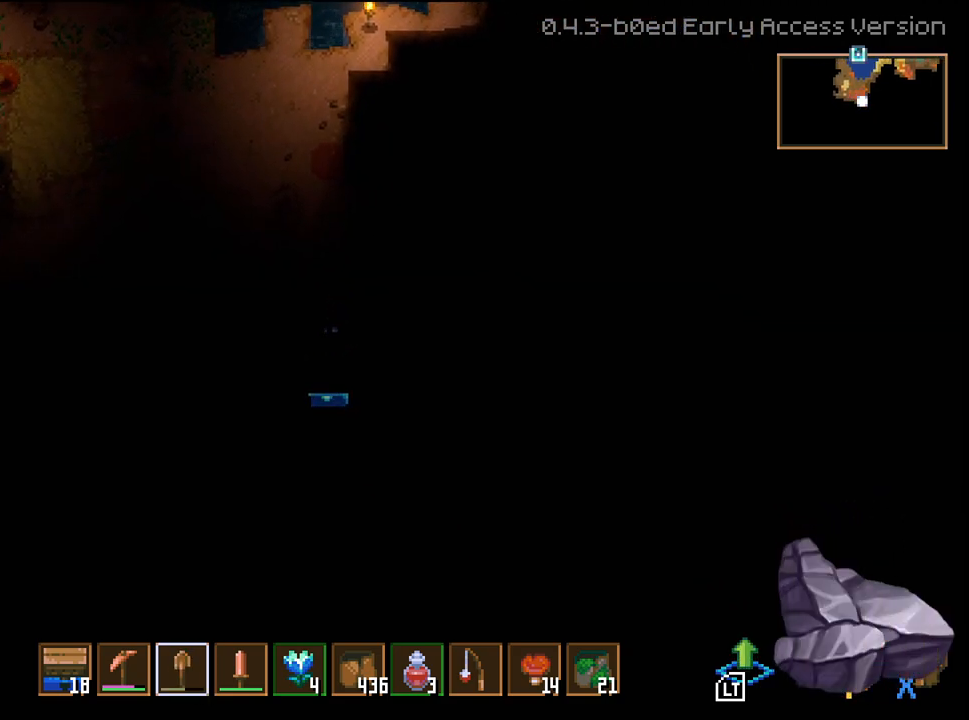
{"buttons": [], "left_stick": "center", "right_stick": "center", "events": []}
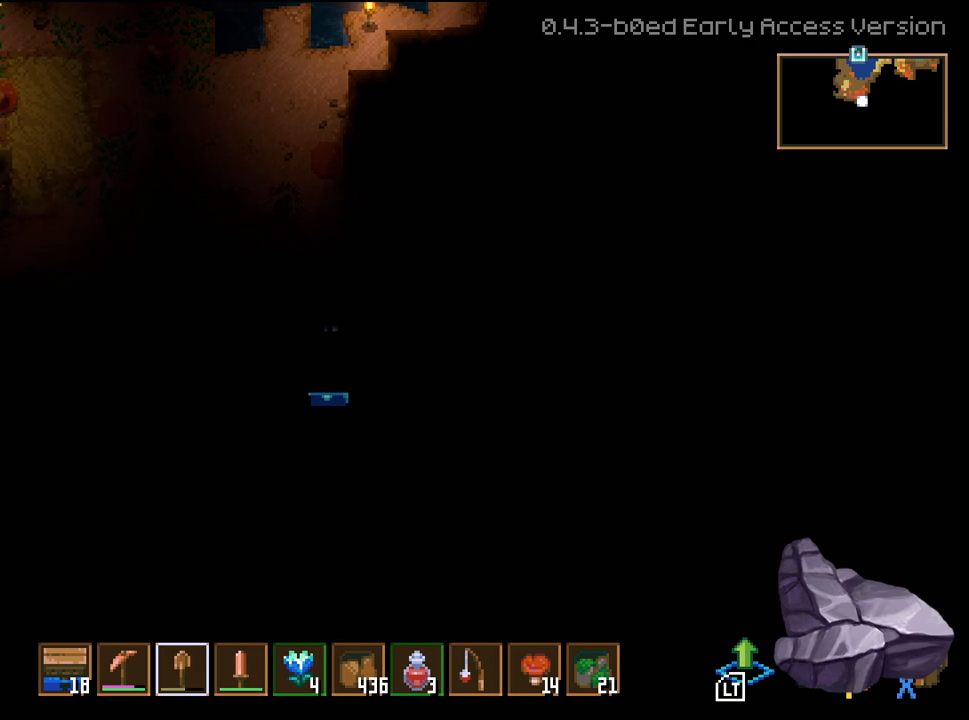
{"buttons": [], "left_stick": "down", "right_stick": "center", "events": [[417, "left_stick", "down"]]}
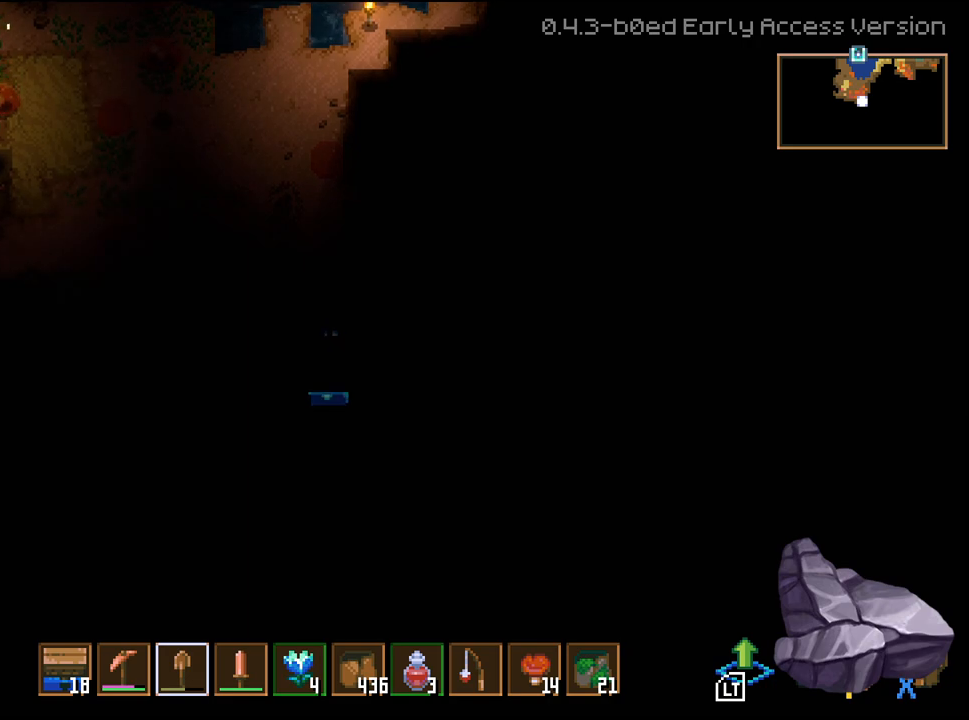
{"buttons": ["L3"], "left_stick": "center", "right_stick": "center", "events": [[233, "left_stick", "center"], [400, "L3", "down"]]}
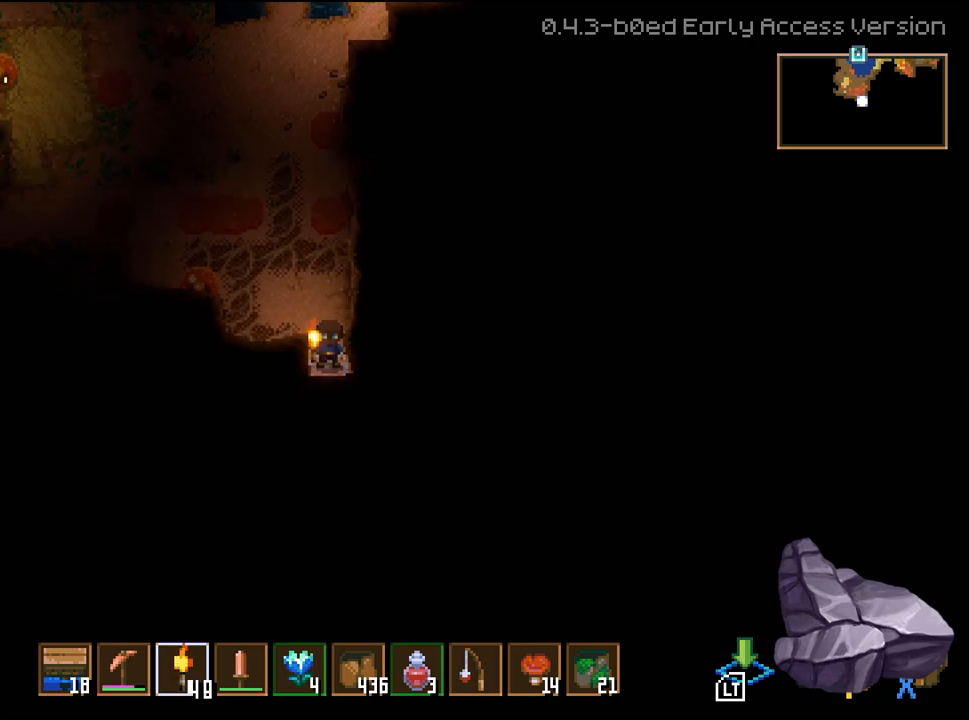
{"buttons": ["L3"], "left_stick": "down-right", "right_stick": "center", "events": [[133, "left_stick", "down-right"]]}
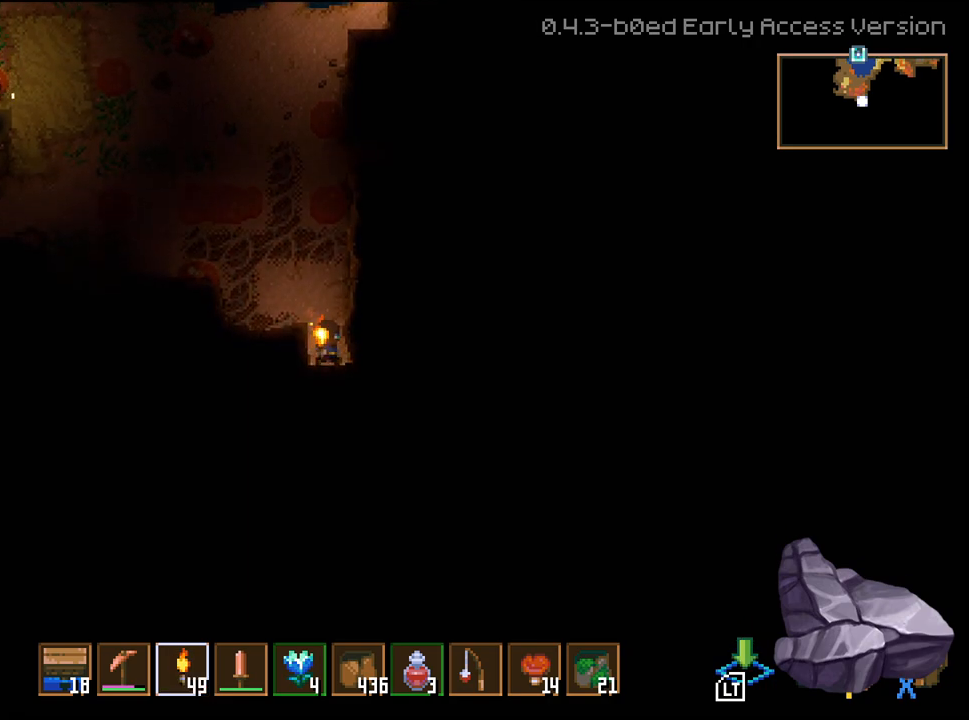
{"buttons": ["L3"], "left_stick": "down-right", "right_stick": "center", "events": [[83, "left_stick", "right"], [367, "left_stick", "down-right"]]}
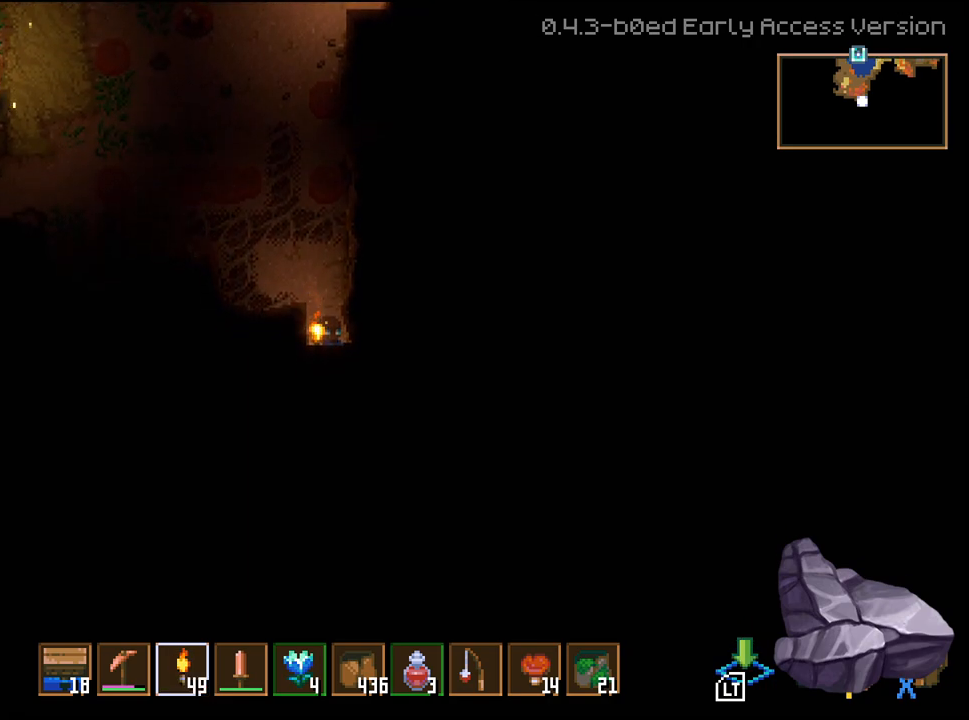
{"buttons": ["L2", "L3"], "left_stick": "right", "right_stick": "center", "events": [[200, "left_stick", "right"], [483, "L2", "down"]]}
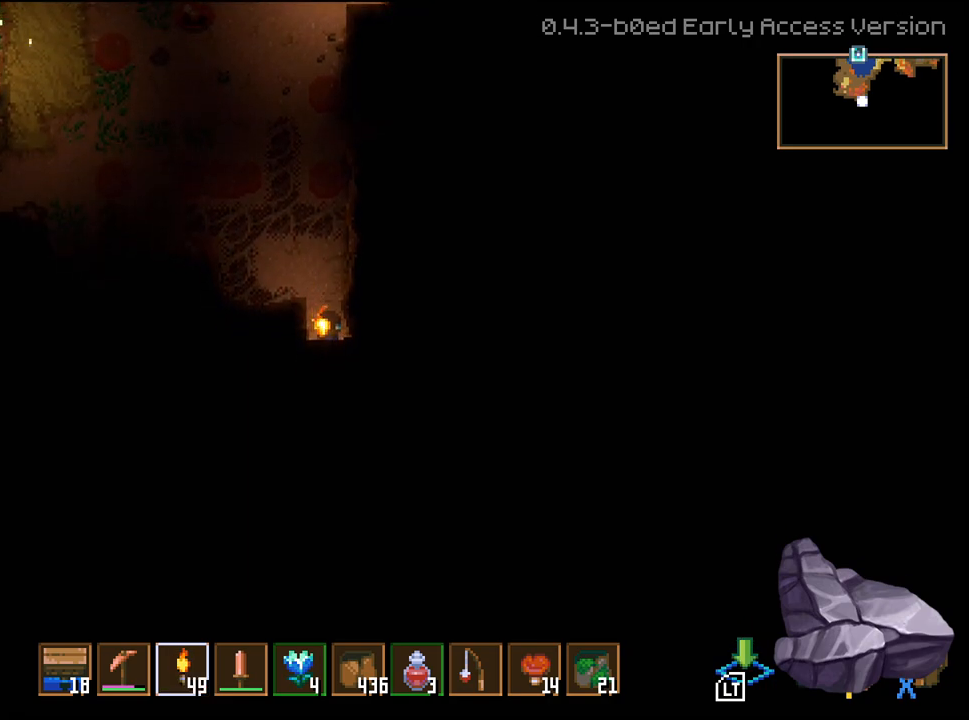
{"buttons": [], "left_stick": "up-right", "right_stick": "center", "events": [[183, "L2", "up"], [350, "L3", "up"], [350, "left_stick", "up-right"]]}
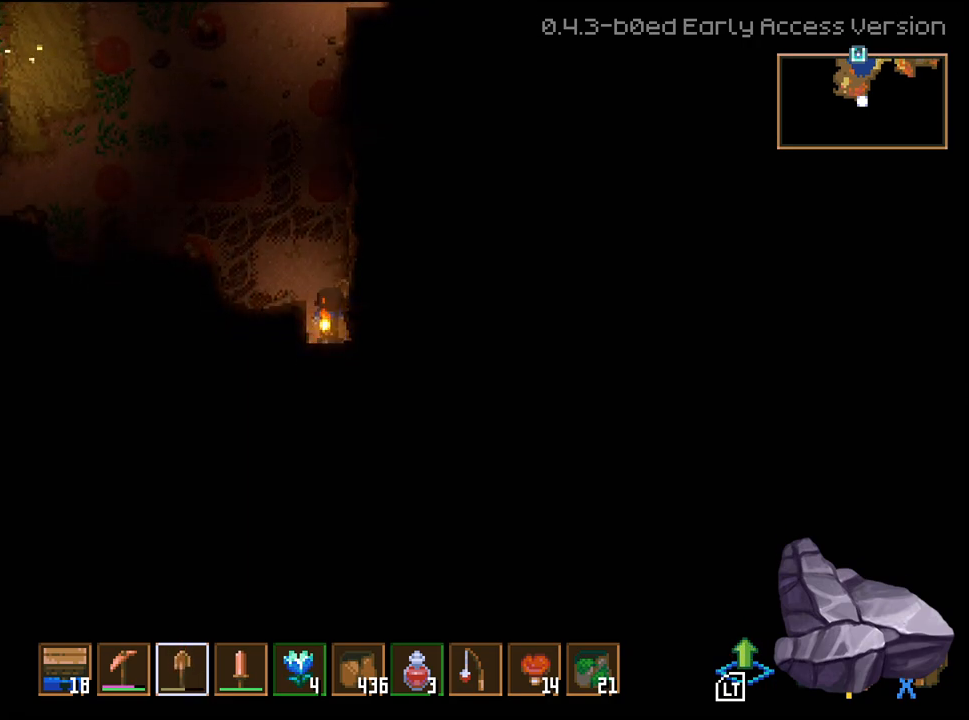
{"buttons": [], "left_stick": "center", "right_stick": "center", "events": [[233, "left_stick", "center"], [283, "left_stick", "down-left"], [433, "left_stick", "center"]]}
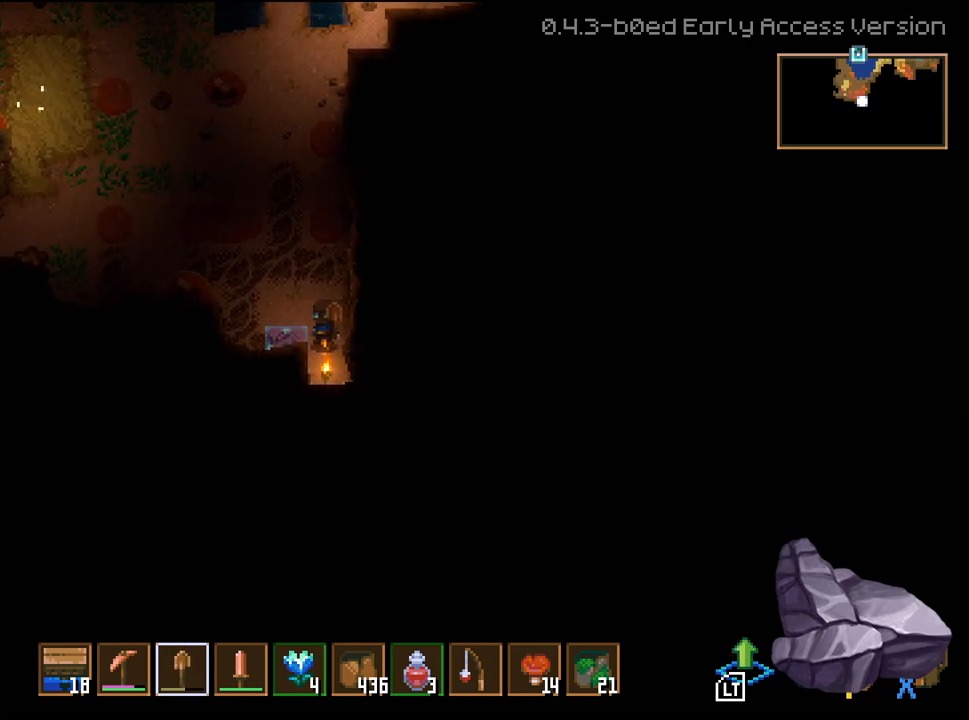
{"buttons": [], "left_stick": "left", "right_stick": "center", "events": [[133, "L2", "down"], [267, "L2", "up"], [367, "left_stick", "left"]]}
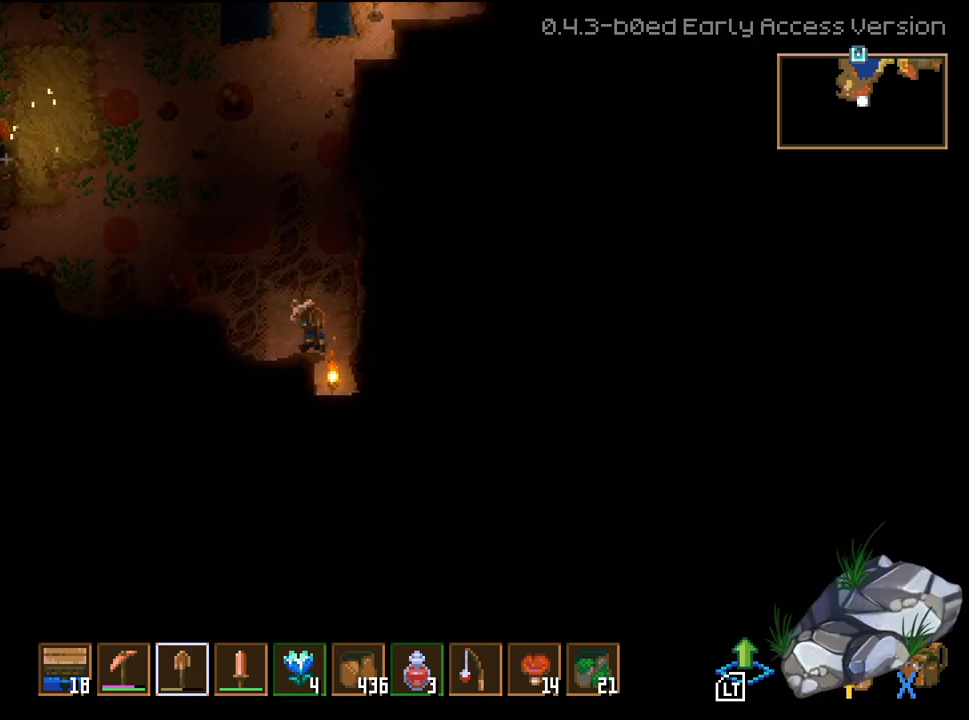
{"buttons": [], "left_stick": "down-left", "right_stick": "center", "events": [[133, "left_stick", "center"], [167, "L2", "down"], [333, "L2", "up"], [417, "left_stick", "left"], [483, "left_stick", "down-left"]]}
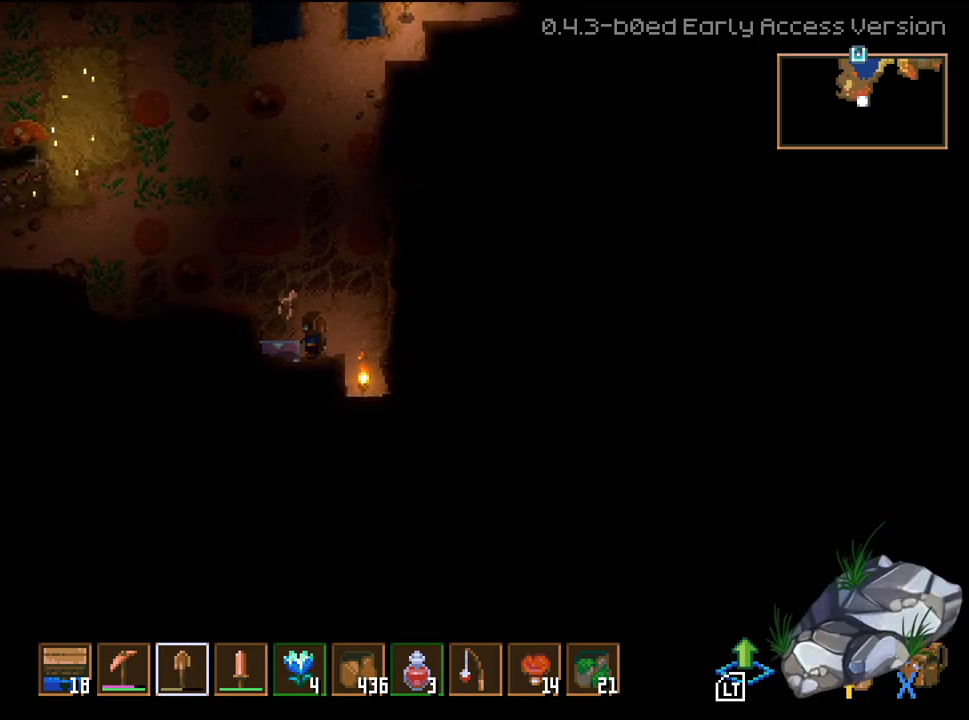
{"buttons": [], "left_stick": "up", "right_stick": "center", "events": [[317, "left_stick", "center"], [500, "left_stick", "up"]]}
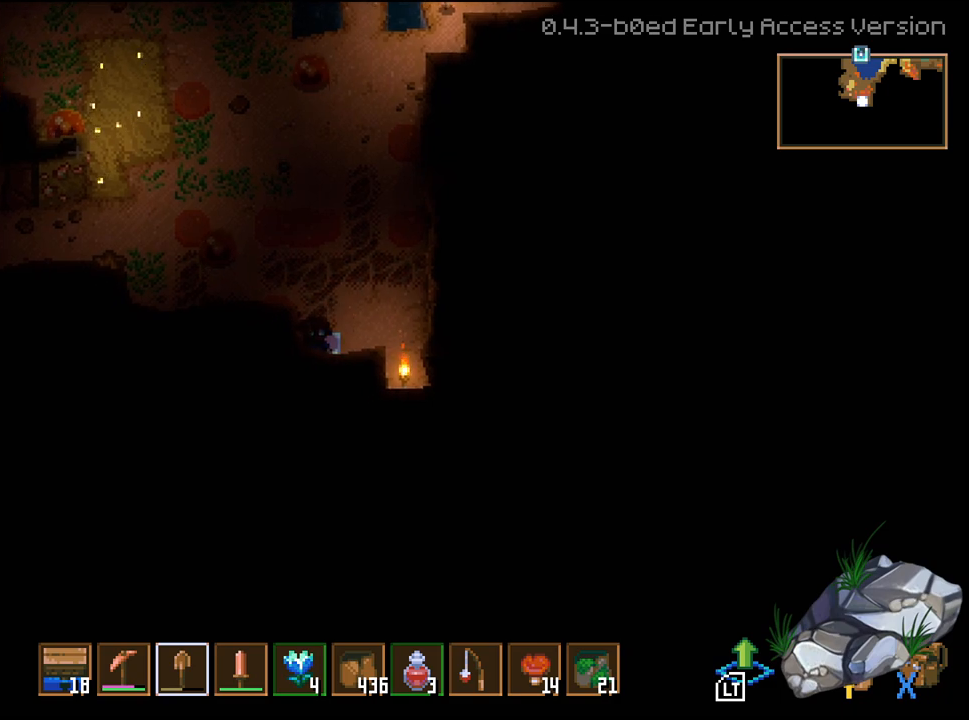
{"buttons": [], "left_stick": "up", "right_stick": "center", "events": [[150, "left_stick", "center"], [183, "L2", "down"], [333, "L2", "up"], [450, "left_stick", "up"]]}
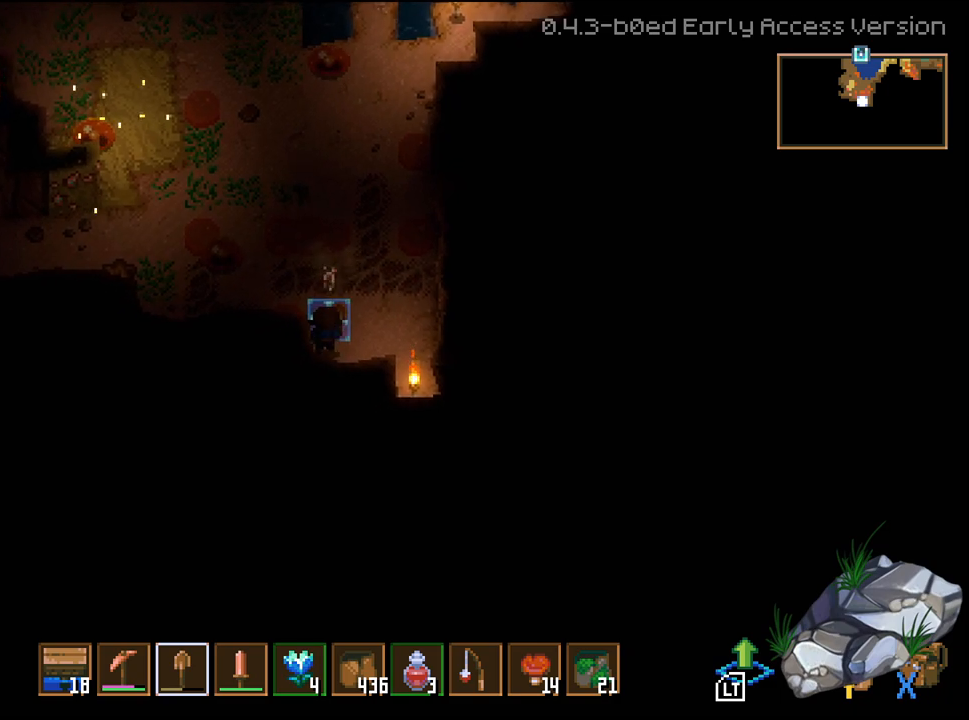
{"buttons": [], "left_stick": "up-right", "right_stick": "center", "events": [[200, "left_stick", "center"], [233, "L2", "down"], [367, "L2", "up"], [467, "left_stick", "up-right"]]}
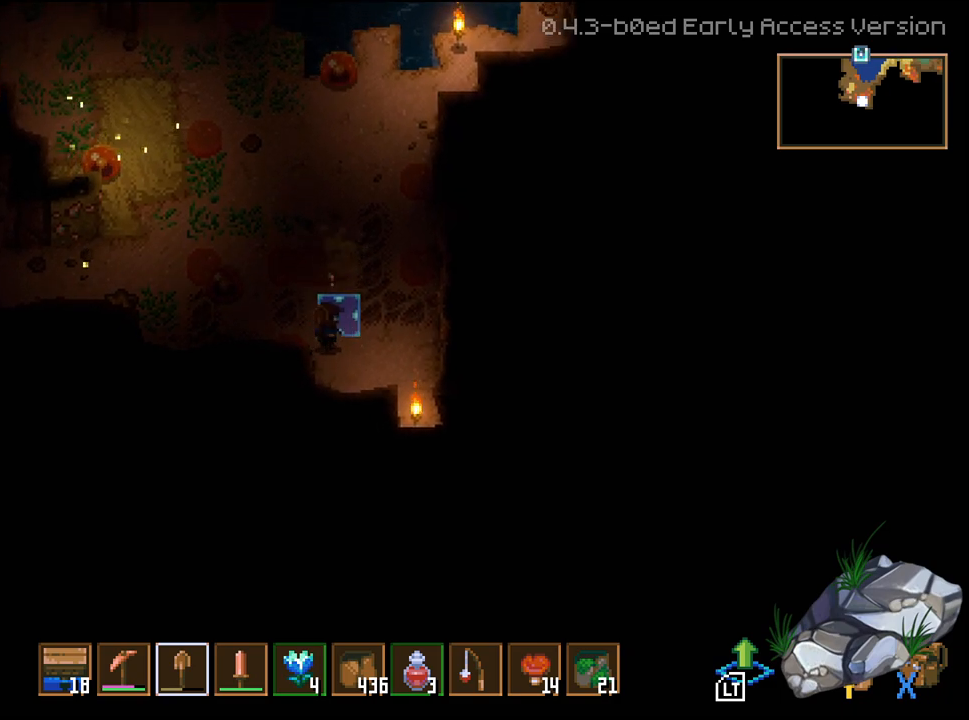
{"buttons": [], "left_stick": "up-left", "right_stick": "center", "events": [[183, "left_stick", "center"], [367, "left_stick", "up-left"], [433, "left_stick", "center"], [483, "left_stick", "up-left"]]}
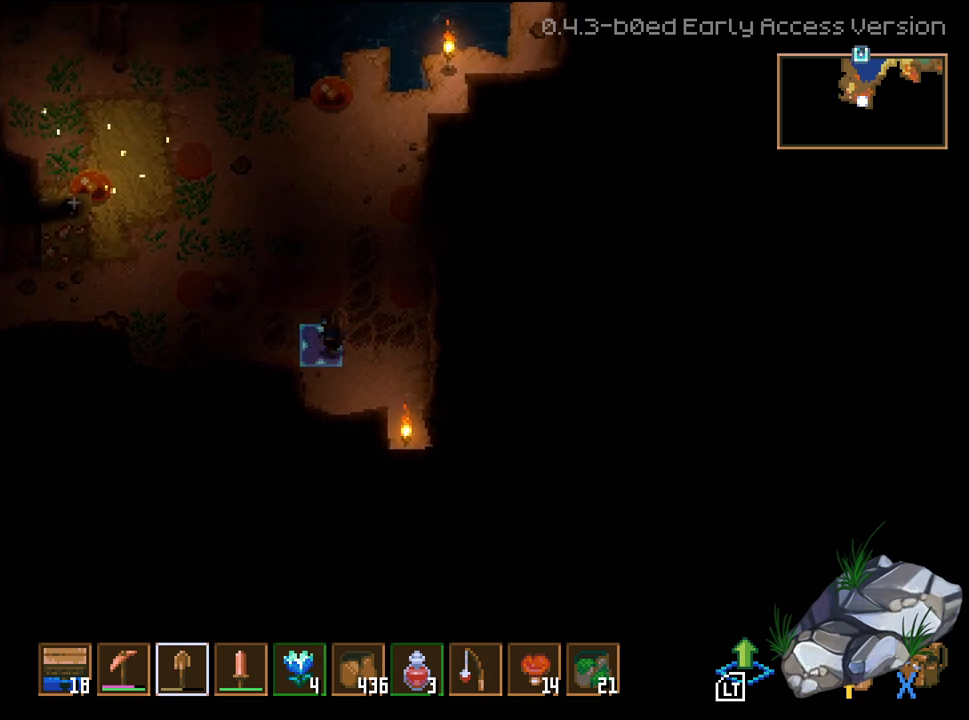
{"buttons": [], "left_stick": "center", "right_stick": "center", "events": [[133, "left_stick", "center"], [300, "left_stick", "left"], [450, "left_stick", "center"]]}
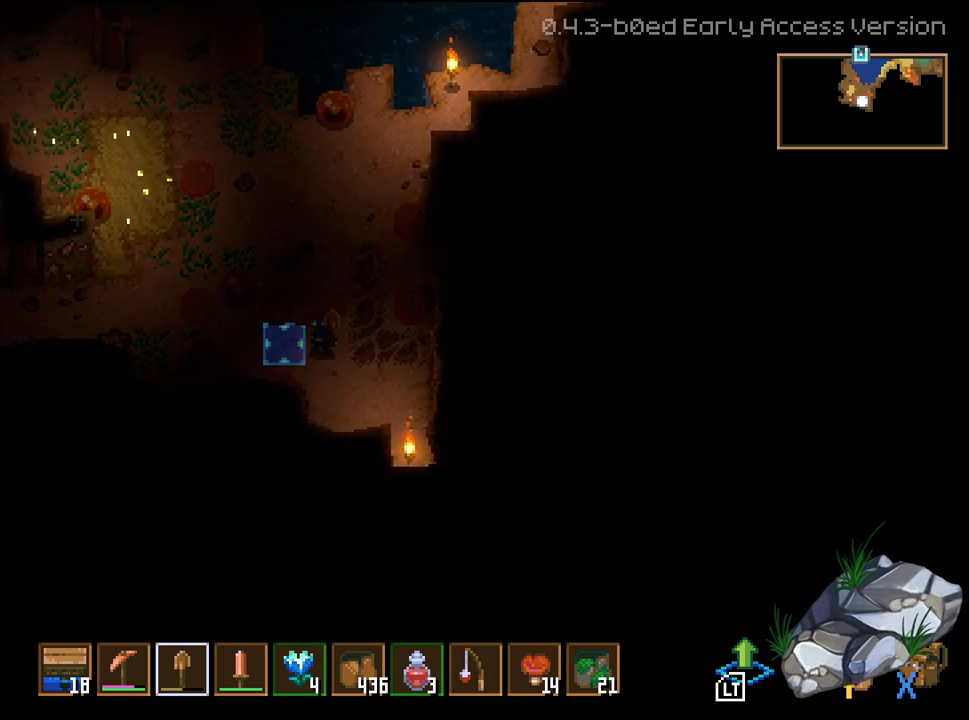
{"buttons": [], "left_stick": "right", "right_stick": "center", "events": [[117, "L2", "down"], [250, "L2", "up"], [383, "left_stick", "right"]]}
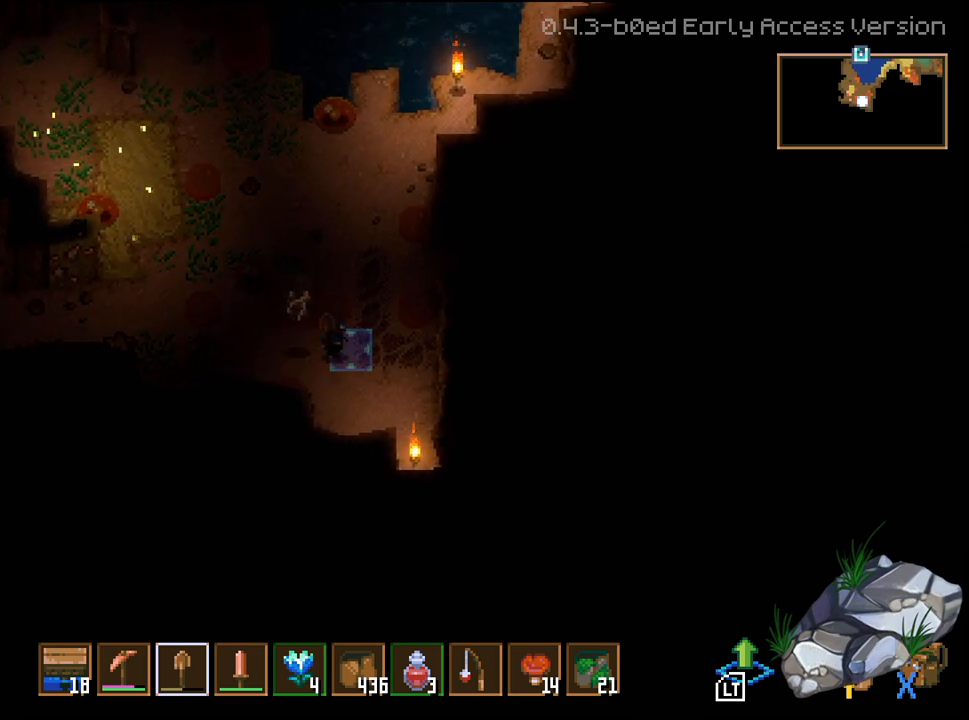
{"buttons": [], "left_stick": "right", "right_stick": "center", "events": [[17, "left_stick", "center"], [133, "L2", "down"], [283, "L2", "up"], [367, "left_stick", "right"]]}
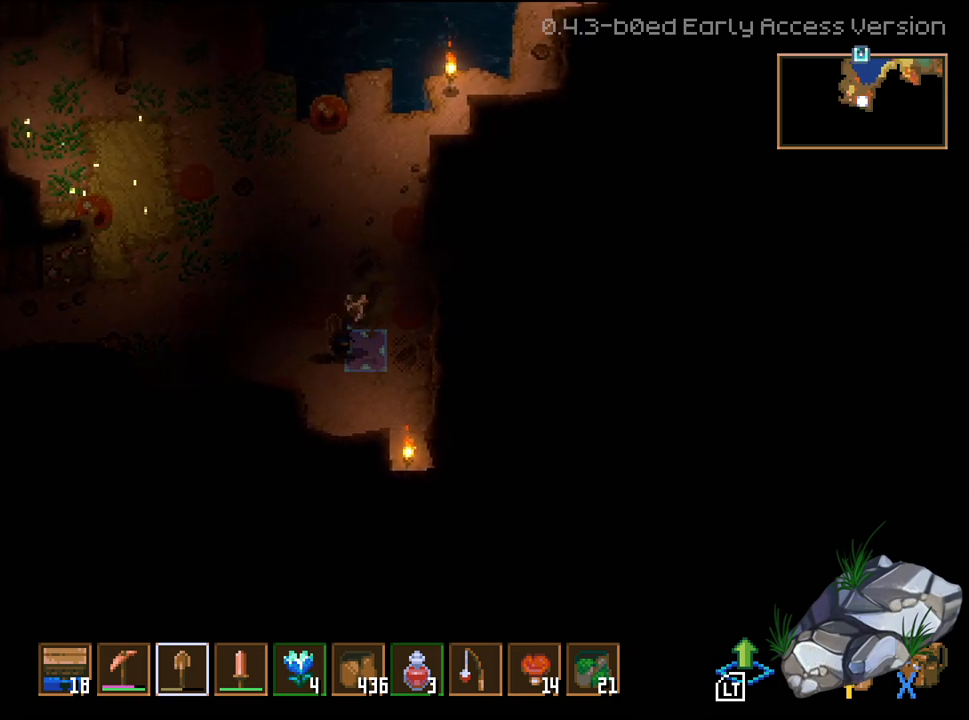
{"buttons": [], "left_stick": "down-left", "right_stick": "center", "events": [[167, "L2", "down"], [200, "left_stick", "center"], [283, "L2", "up"], [450, "left_stick", "down-left"]]}